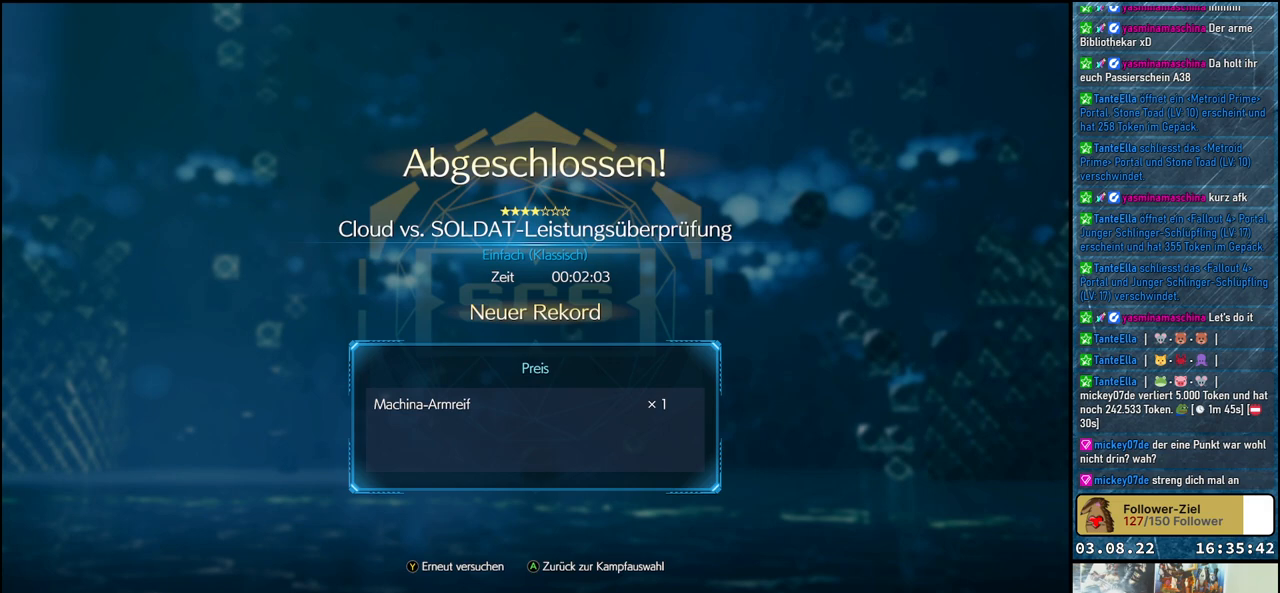
Gameplay with a controller (Xbox layout); each line is a JSON object with the inputs held at the frame after it. "events" lists button and stick changes between this image and that frame as [ms after this image, input, new state], when the widget could be followed in between.
{"buttons": [], "left_stick": "center", "right_stick": "center", "events": [[50, "A", "down"], [150, "A", "up"]]}
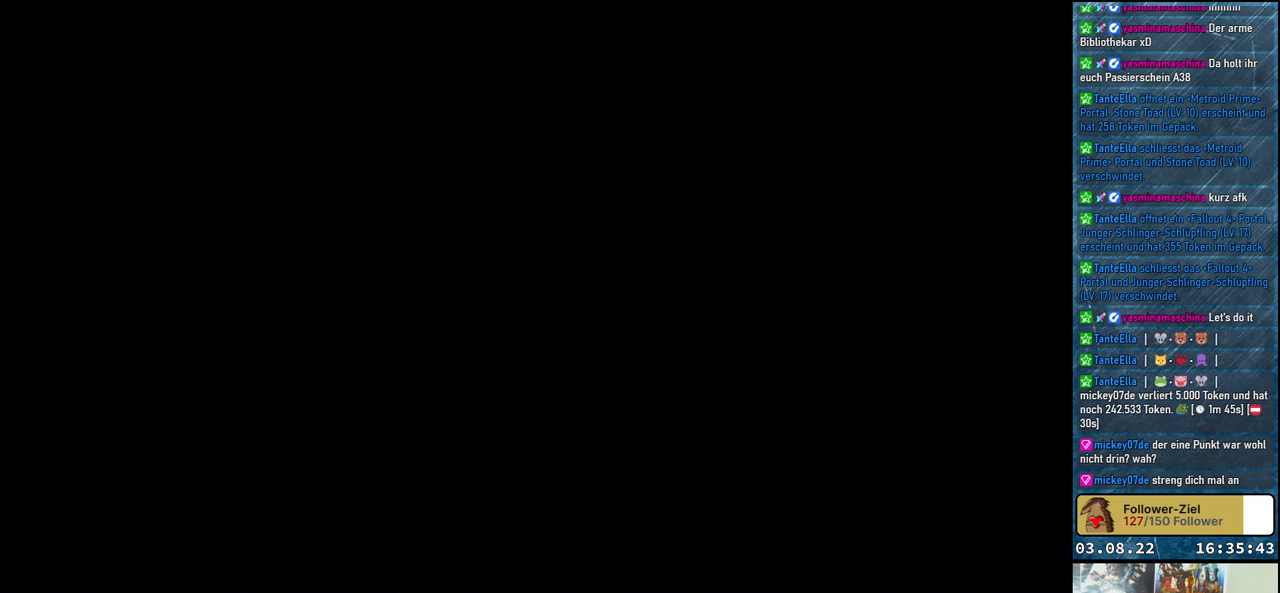
{"buttons": [], "left_stick": "center", "right_stick": "center", "events": []}
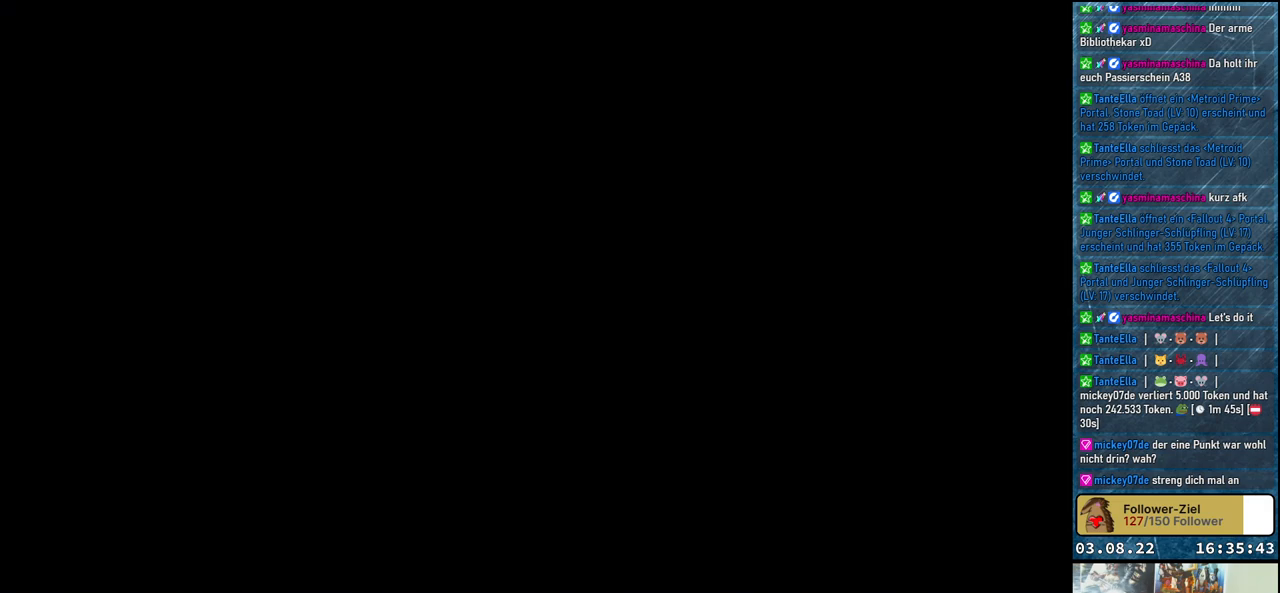
{"buttons": [], "left_stick": "center", "right_stick": "center", "events": []}
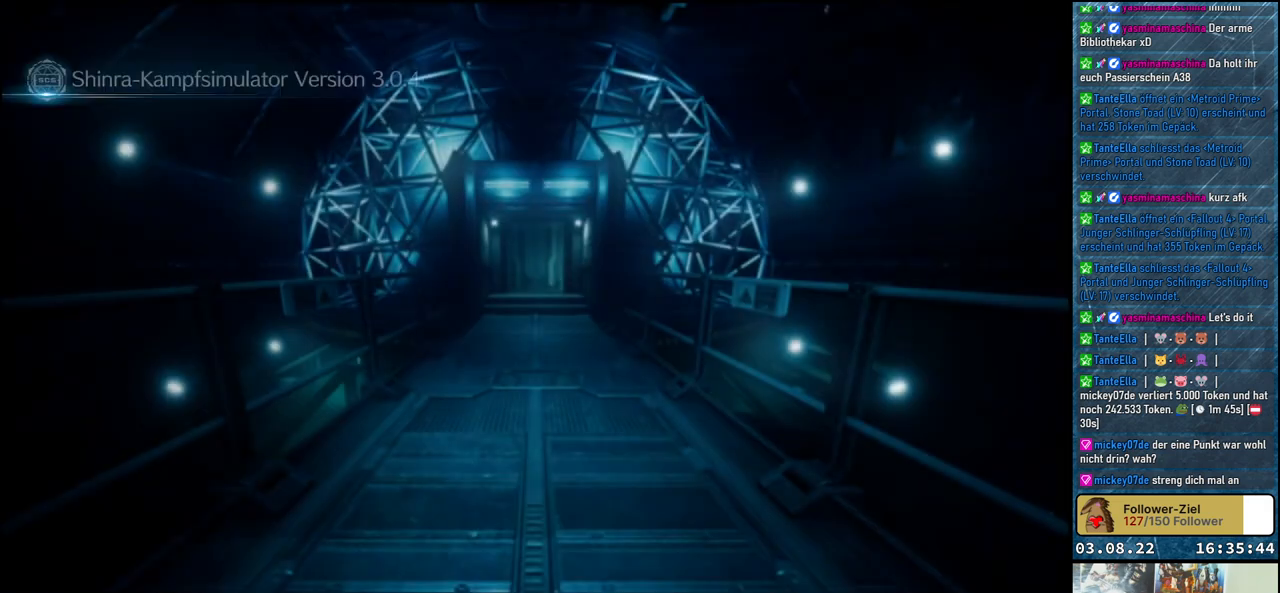
{"buttons": [], "left_stick": "center", "right_stick": "center", "events": []}
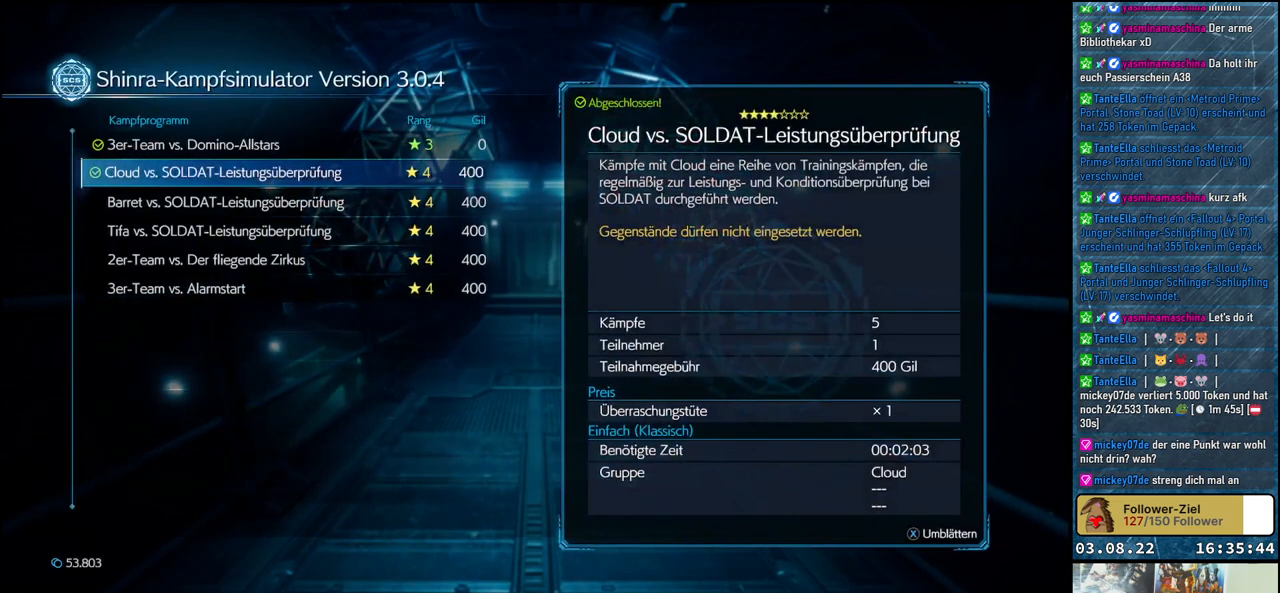
{"buttons": [], "left_stick": "center", "right_stick": "center", "events": []}
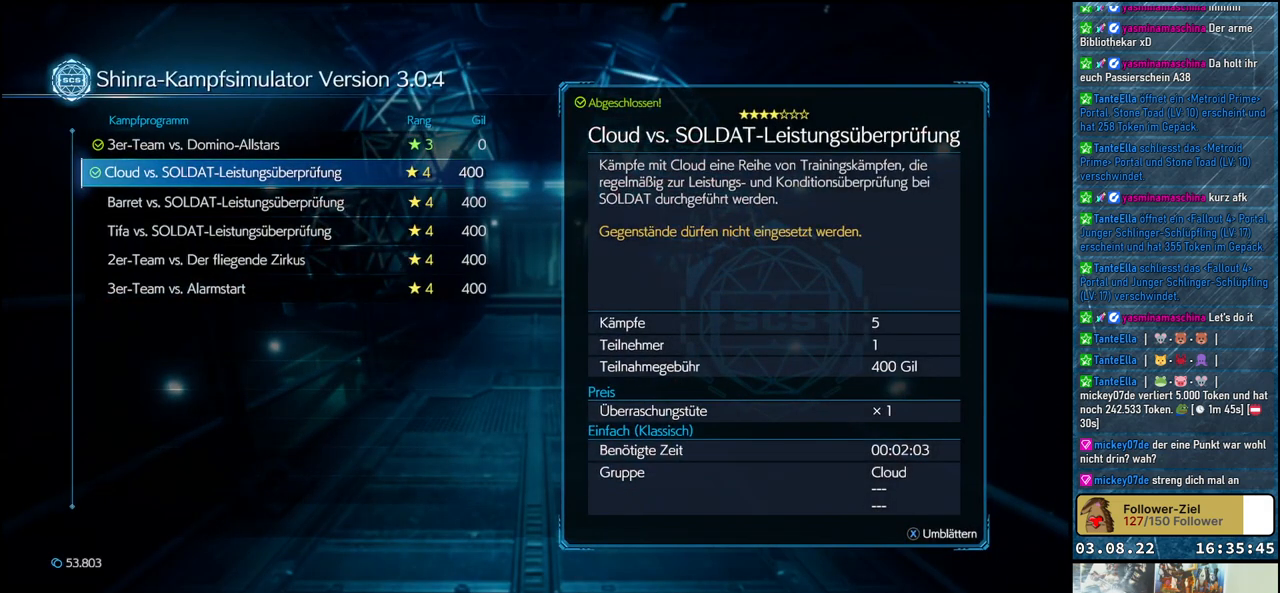
{"buttons": [], "left_stick": "center", "right_stick": "center", "events": []}
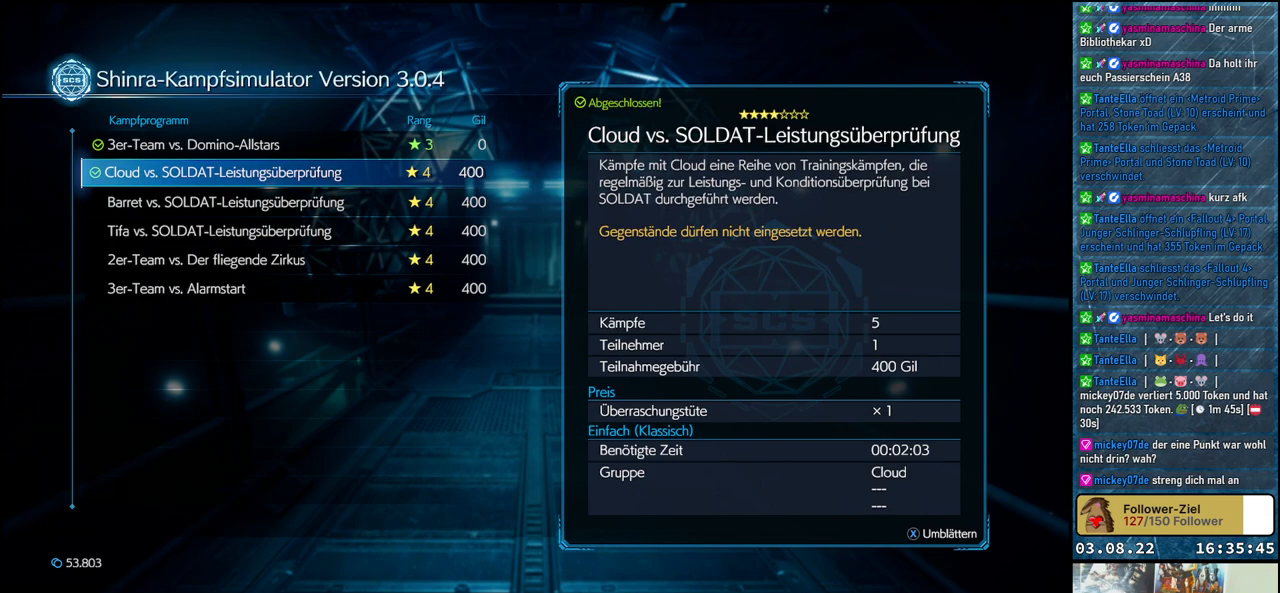
{"buttons": [], "left_stick": "center", "right_stick": "center", "events": []}
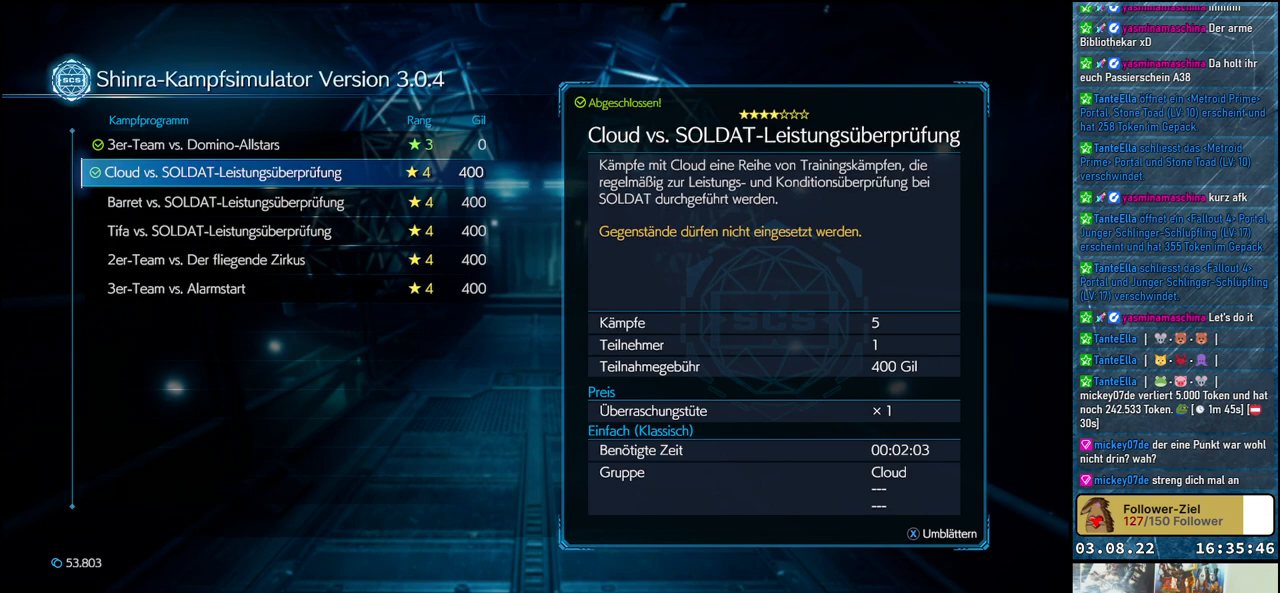
{"buttons": [], "left_stick": "center", "right_stick": "center", "events": [[283, "A", "down"], [400, "A", "up"]]}
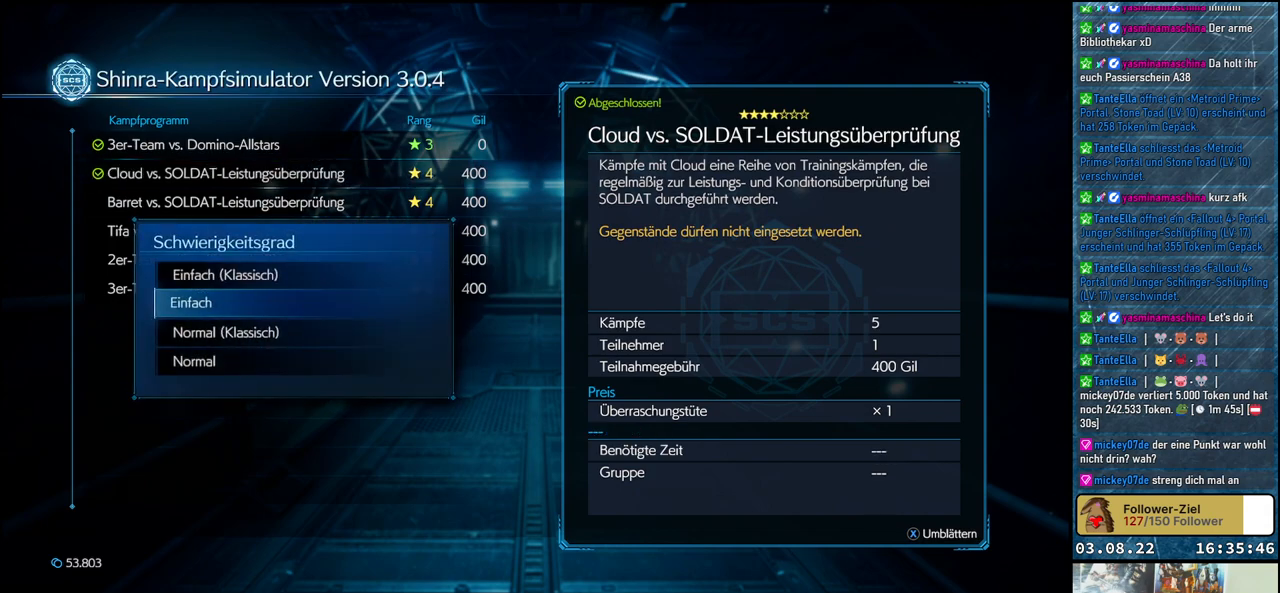
{"buttons": [], "left_stick": "center", "right_stick": "center", "events": [[383, "DPAD_DOWN", "down"], [483, "DPAD_DOWN", "up"]]}
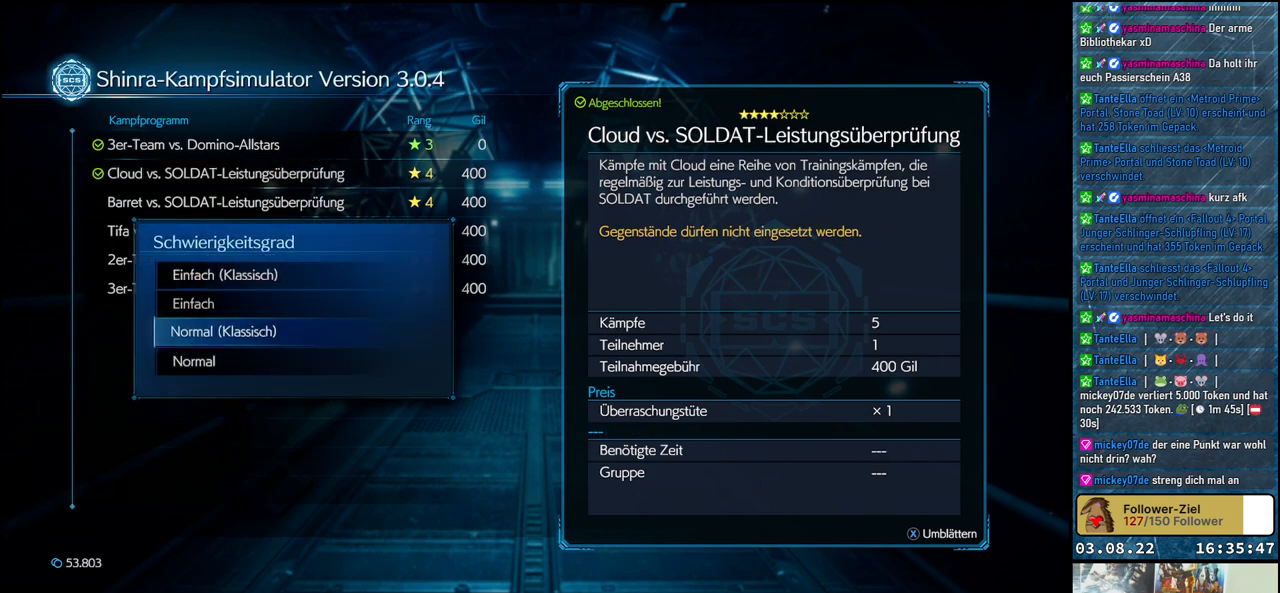
{"buttons": [], "left_stick": "center", "right_stick": "center", "events": [[333, "DPAD_DOWN", "down"], [450, "DPAD_DOWN", "up"]]}
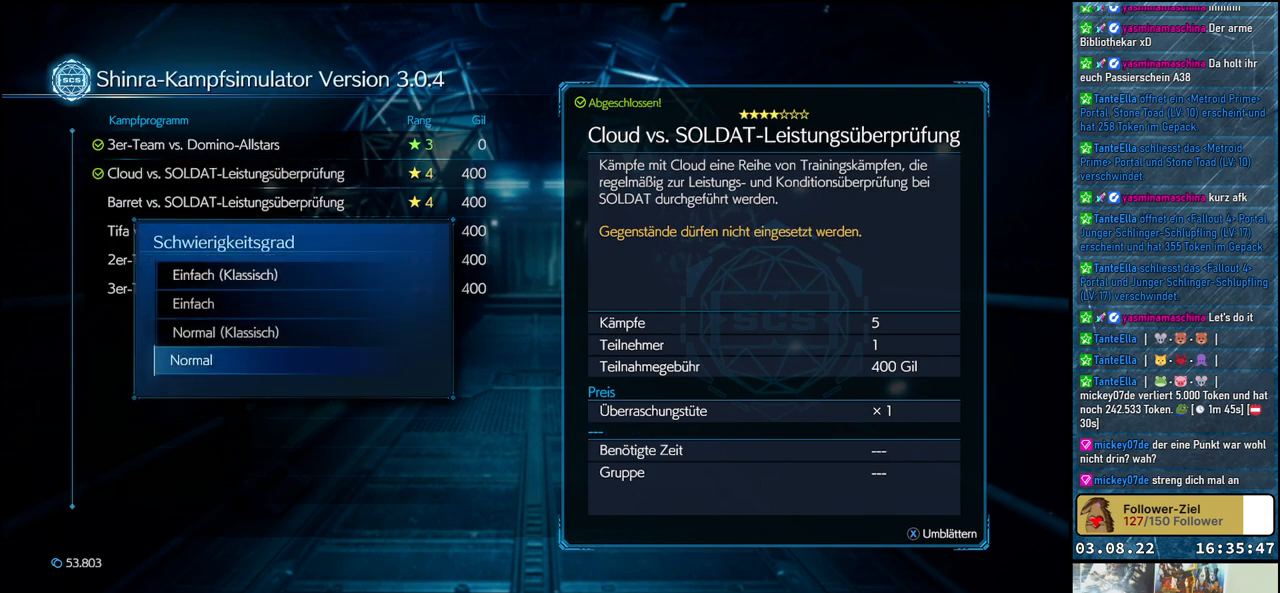
{"buttons": ["DPAD_UP"], "left_stick": "center", "right_stick": "center", "events": [[450, "DPAD_UP", "down"]]}
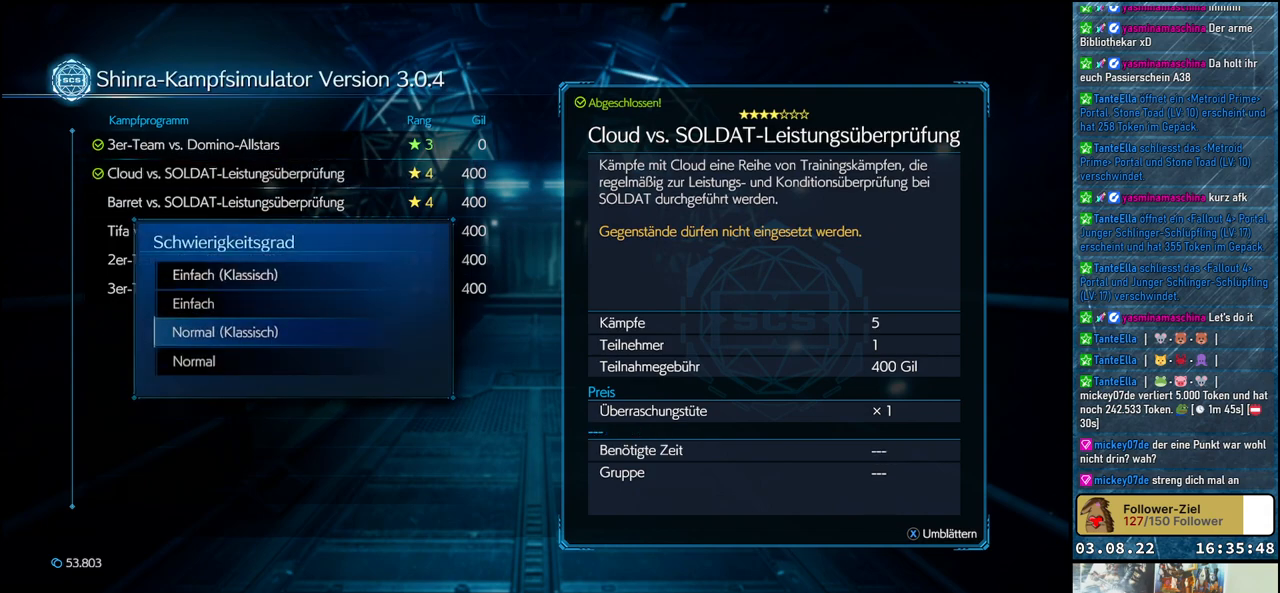
{"buttons": [], "left_stick": "center", "right_stick": "center", "events": [[100, "DPAD_UP", "up"], [167, "DPAD_UP", "down"], [300, "DPAD_UP", "up"]]}
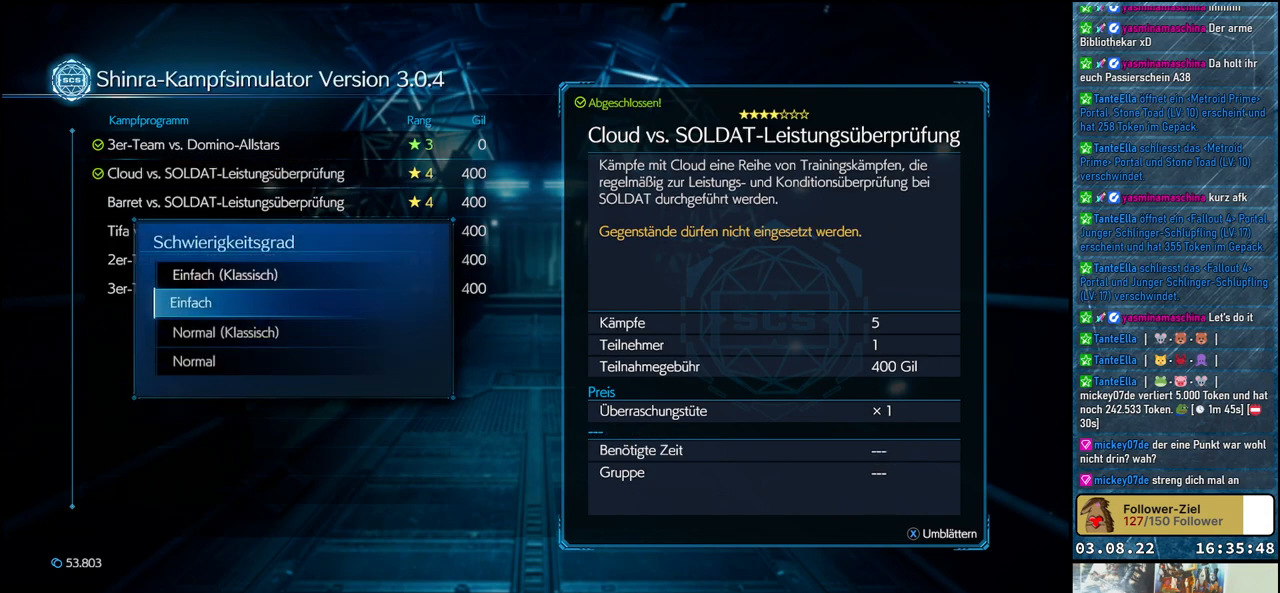
{"buttons": [], "left_stick": "center", "right_stick": "center", "events": [[350, "DPAD_DOWN", "down"], [450, "DPAD_DOWN", "up"]]}
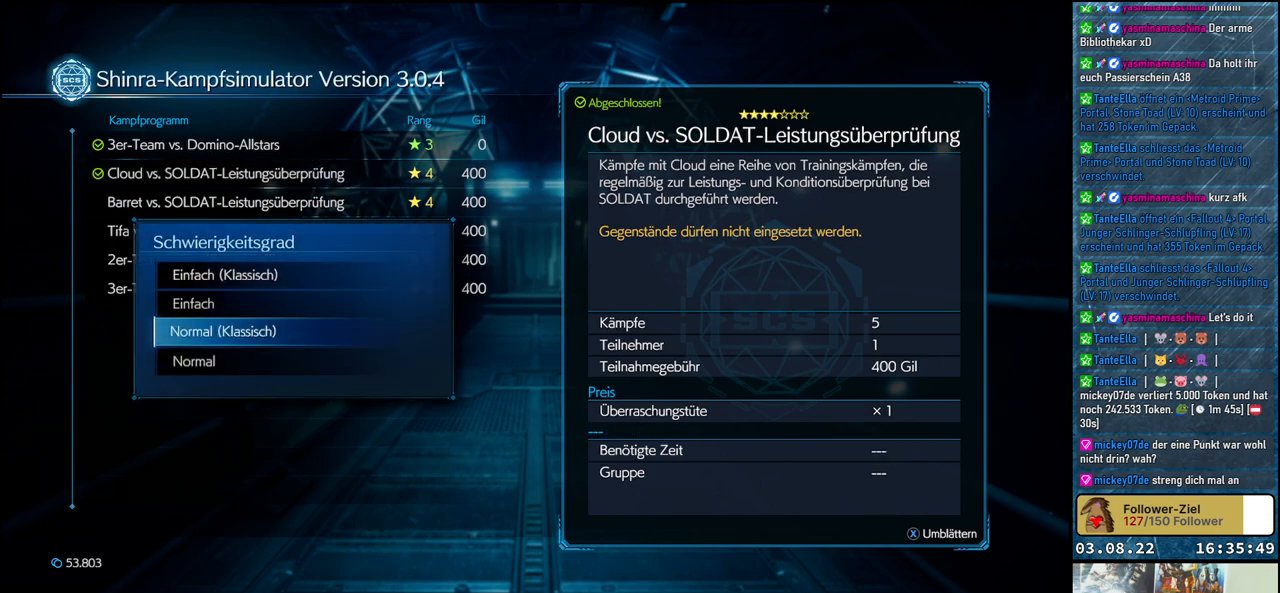
{"buttons": [], "left_stick": "center", "right_stick": "center", "events": [[50, "DPAD_DOWN", "down"], [150, "DPAD_DOWN", "up"]]}
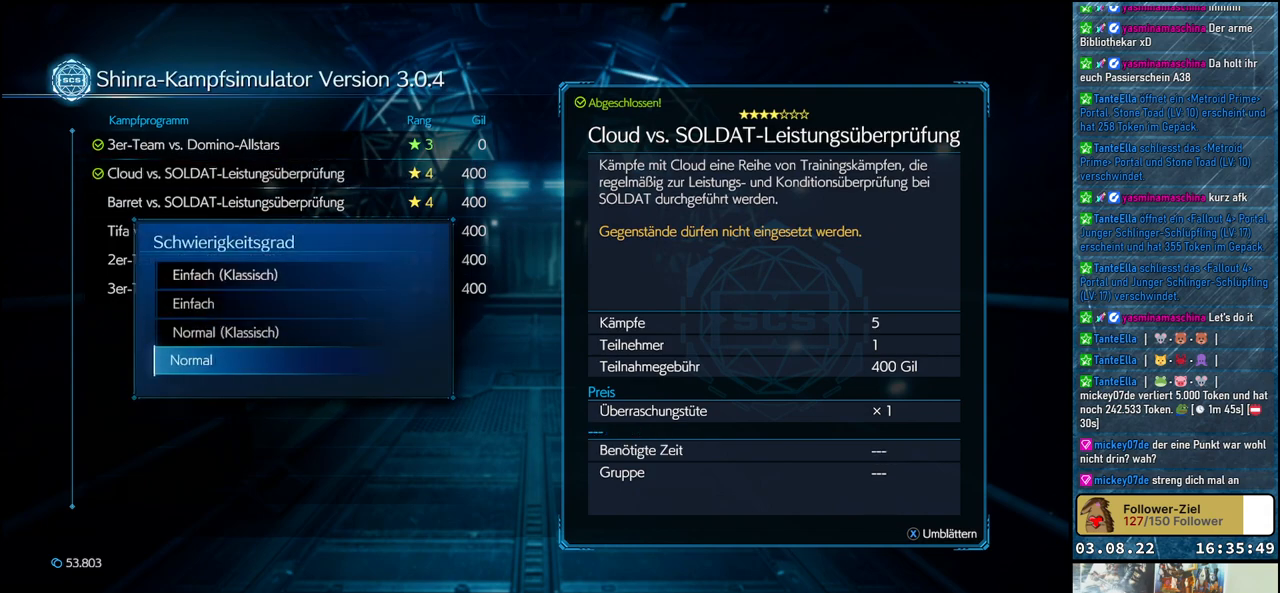
{"buttons": [], "left_stick": "center", "right_stick": "center", "events": []}
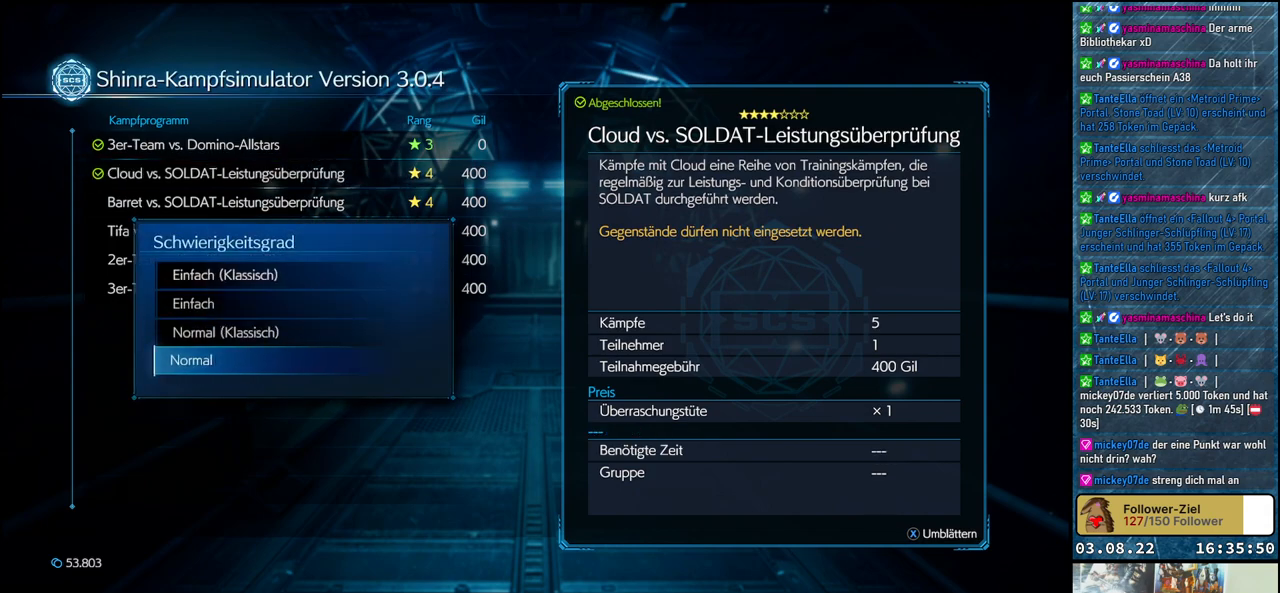
{"buttons": ["DPAD_UP"], "left_stick": "center", "right_stick": "center", "events": [[400, "DPAD_UP", "down"]]}
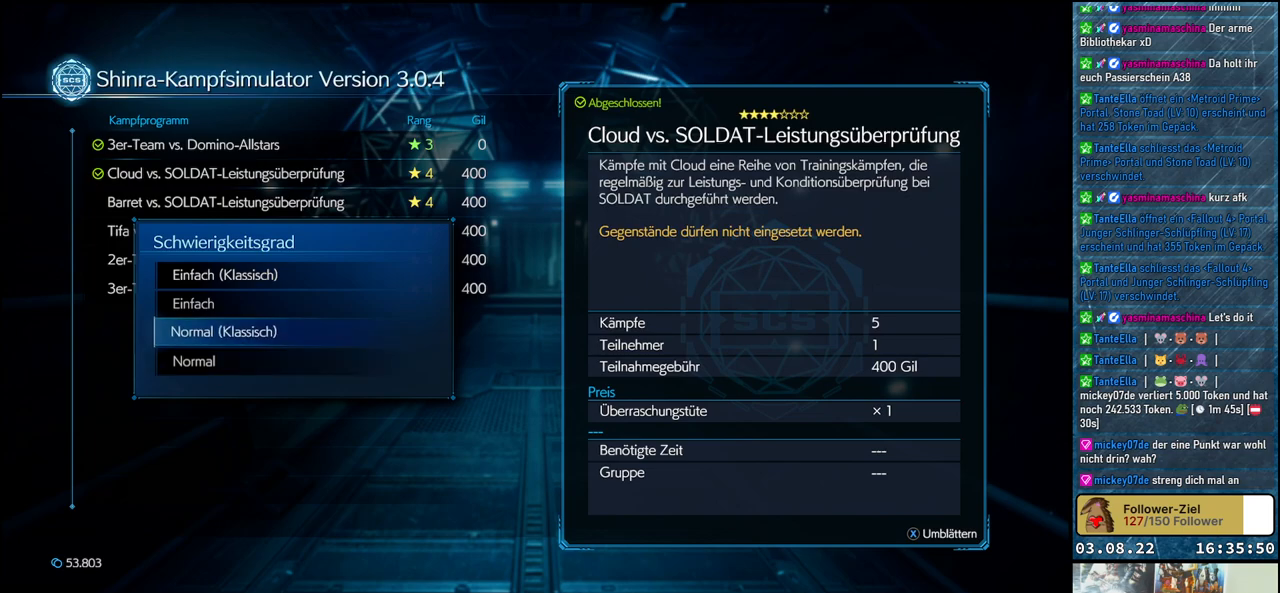
{"buttons": [], "left_stick": "center", "right_stick": "center", "events": [[50, "DPAD_UP", "up"]]}
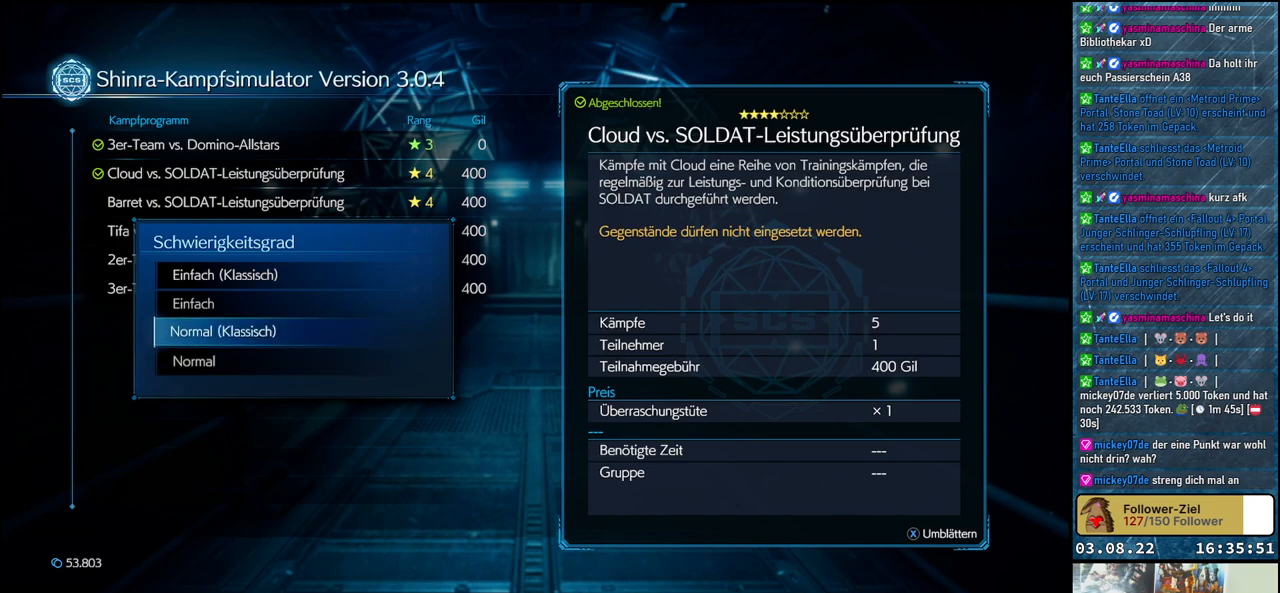
{"buttons": [], "left_stick": "center", "right_stick": "center", "events": [[83, "B", "down"], [183, "B", "up"]]}
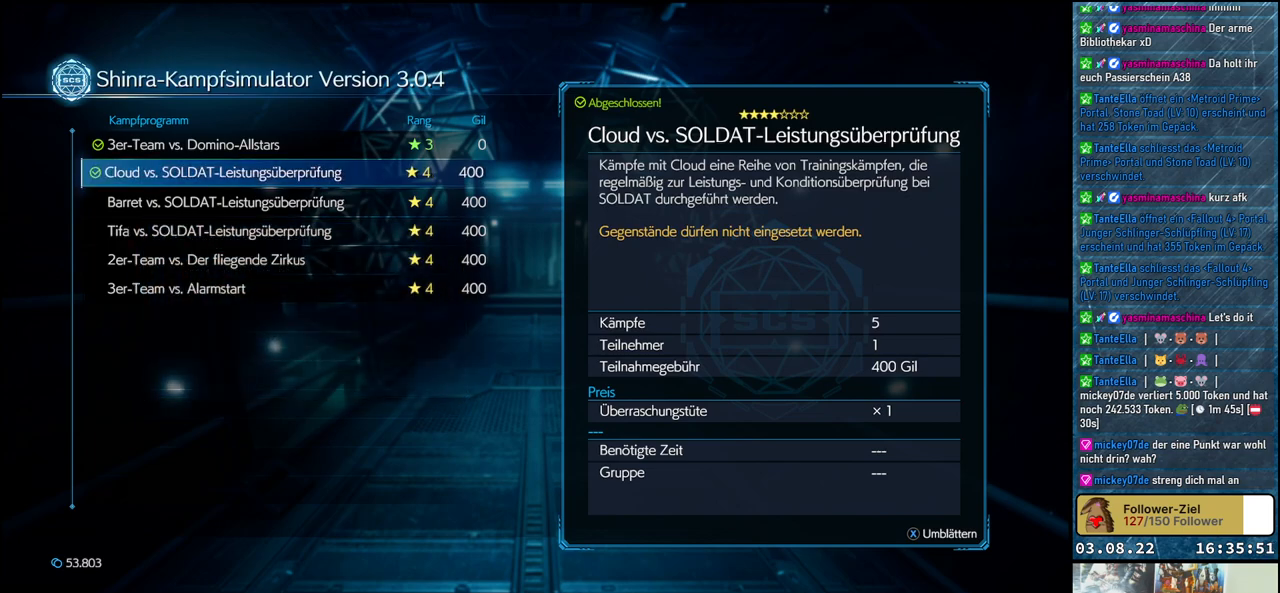
{"buttons": [], "left_stick": "center", "right_stick": "center", "events": [[50, "DPAD_DOWN", "down"], [167, "DPAD_DOWN", "up"]]}
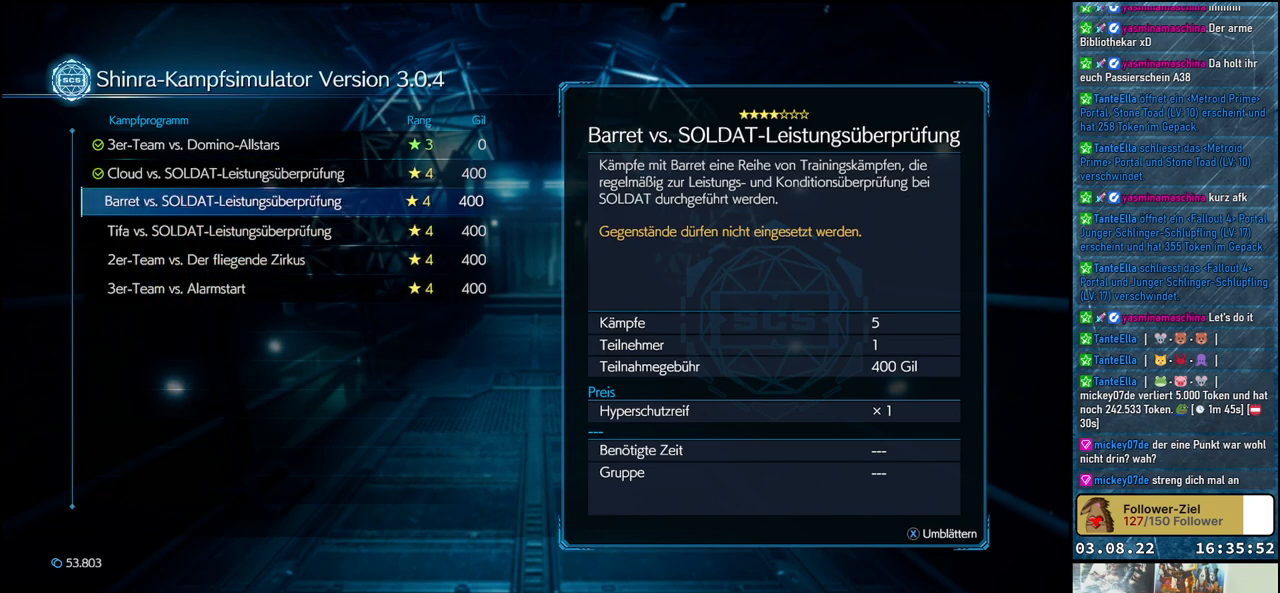
{"buttons": [], "left_stick": "center", "right_stick": "center", "events": [[283, "A", "down"], [400, "A", "up"]]}
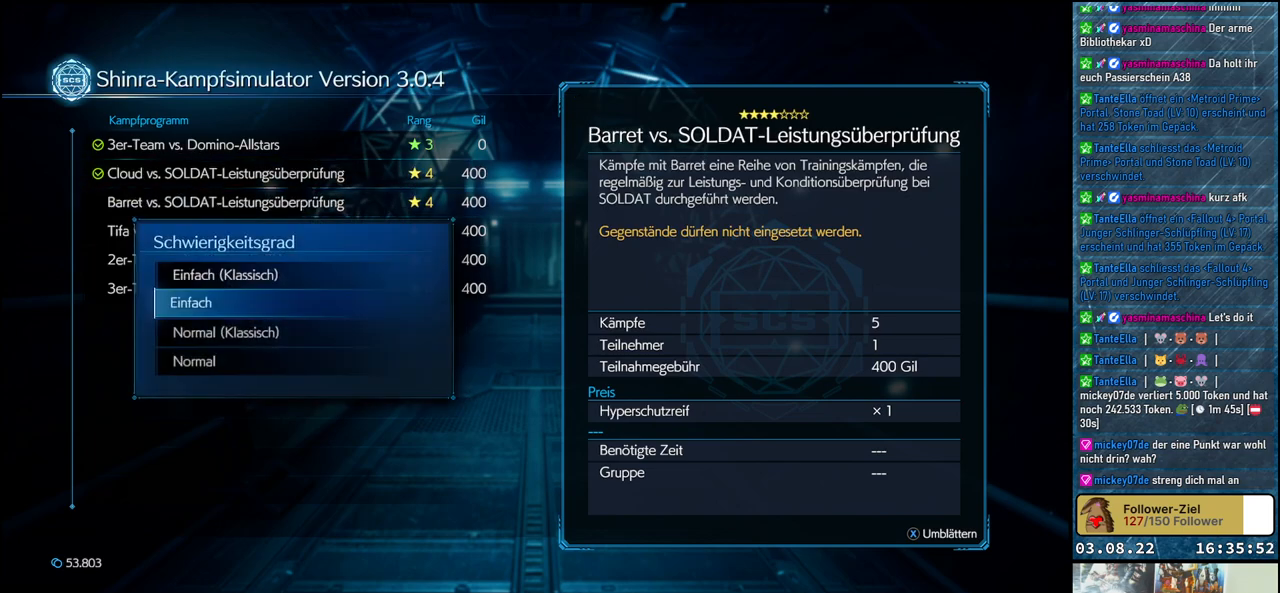
{"buttons": [], "left_stick": "center", "right_stick": "center", "events": []}
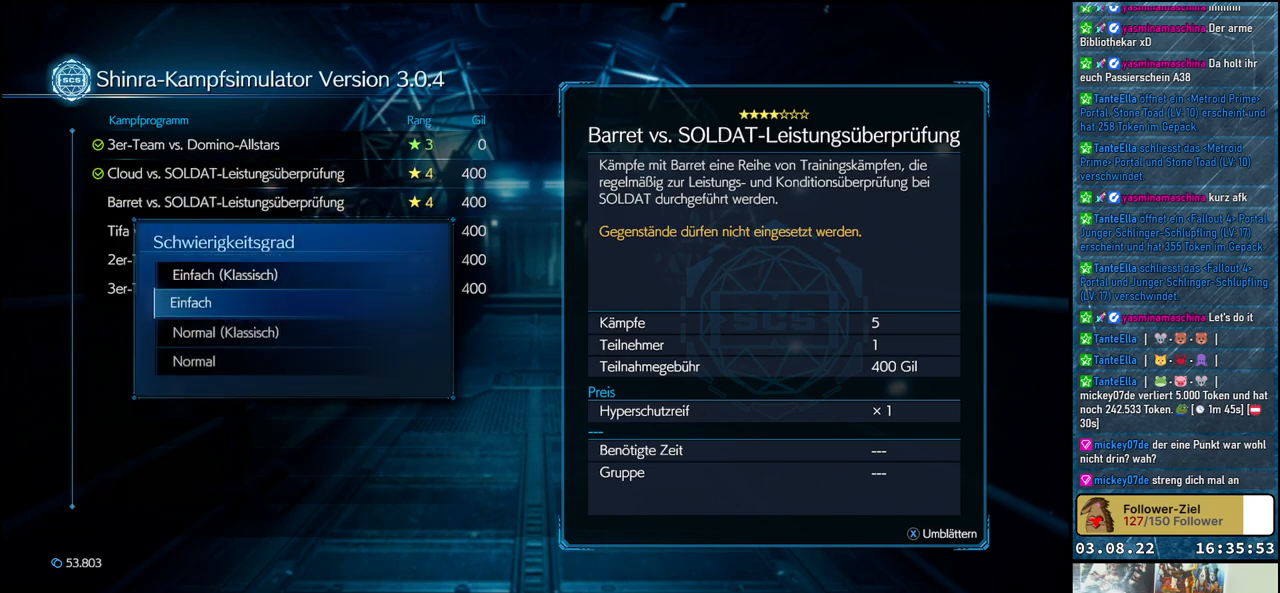
{"buttons": [], "left_stick": "center", "right_stick": "center", "events": []}
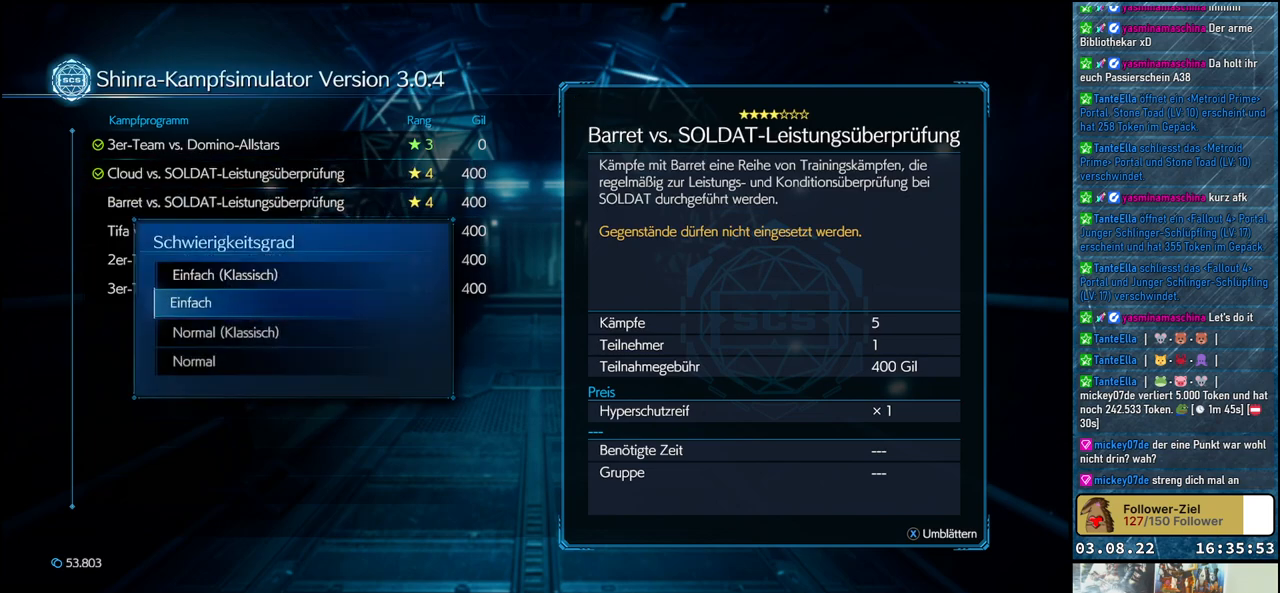
{"buttons": [], "left_stick": "center", "right_stick": "center", "events": [[33, "B", "down"], [117, "B", "up"]]}
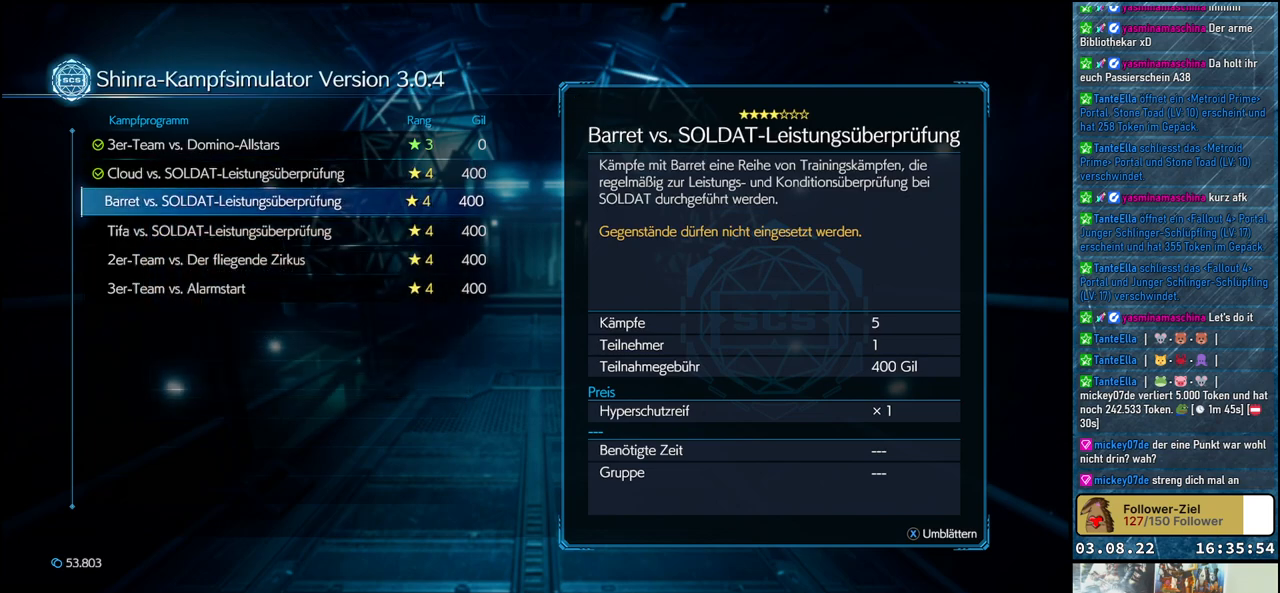
{"buttons": [], "left_stick": "center", "right_stick": "center", "events": [[283, "DPAD_UP", "down"], [400, "DPAD_UP", "up"]]}
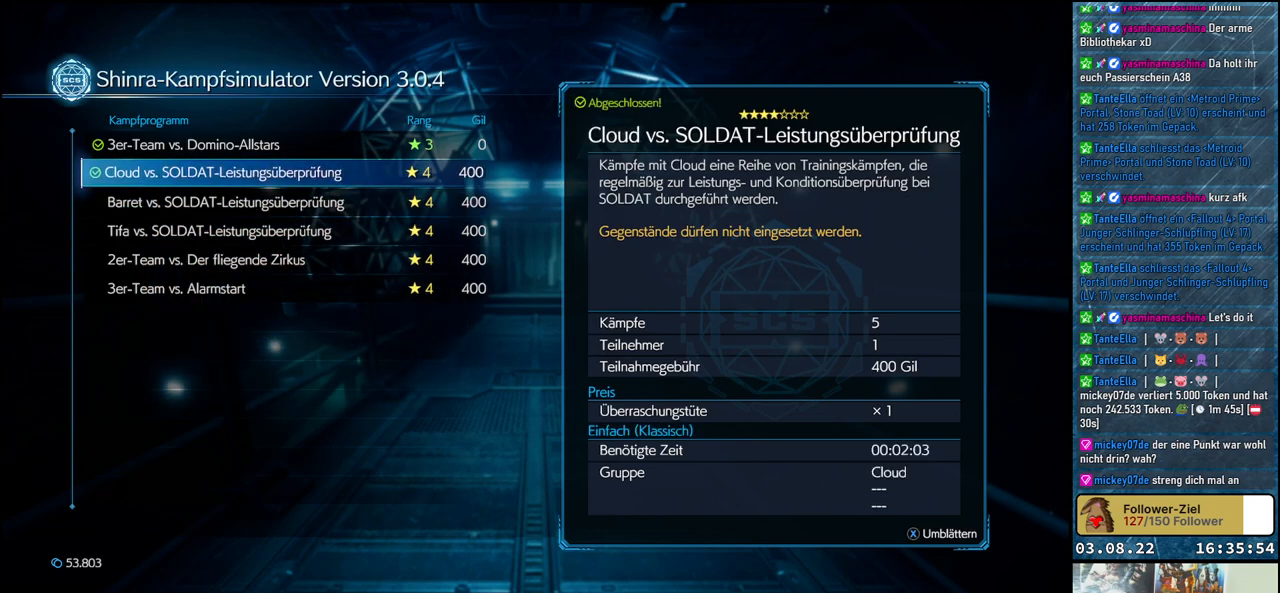
{"buttons": [], "left_stick": "center", "right_stick": "center", "events": []}
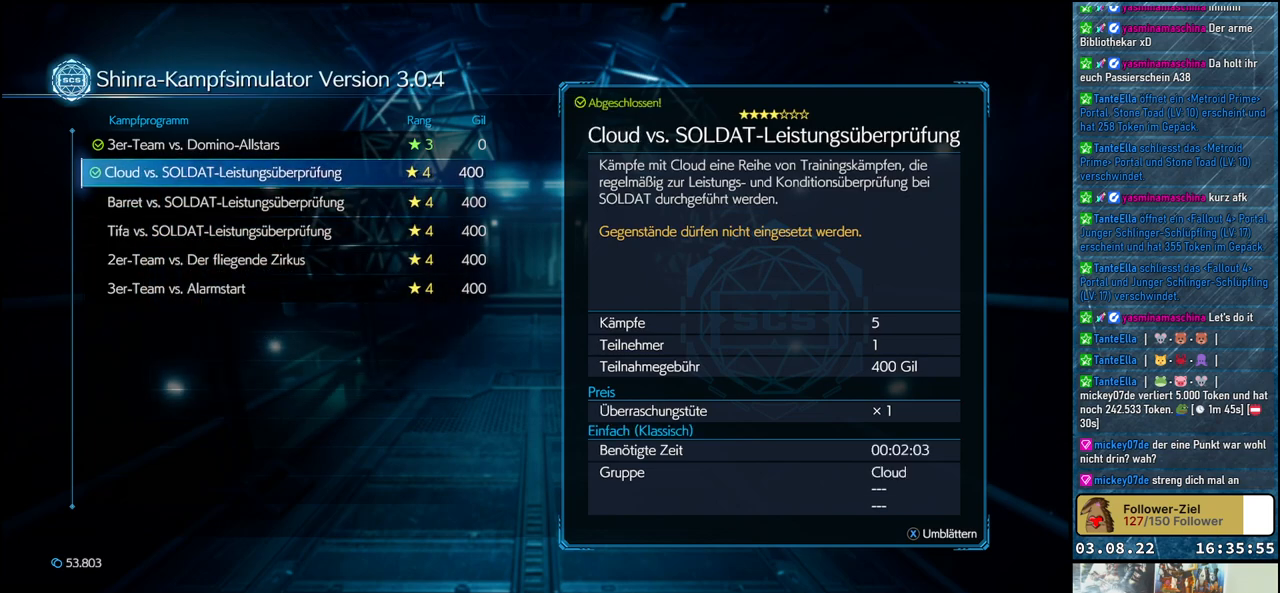
{"buttons": [], "left_stick": "center", "right_stick": "center", "events": []}